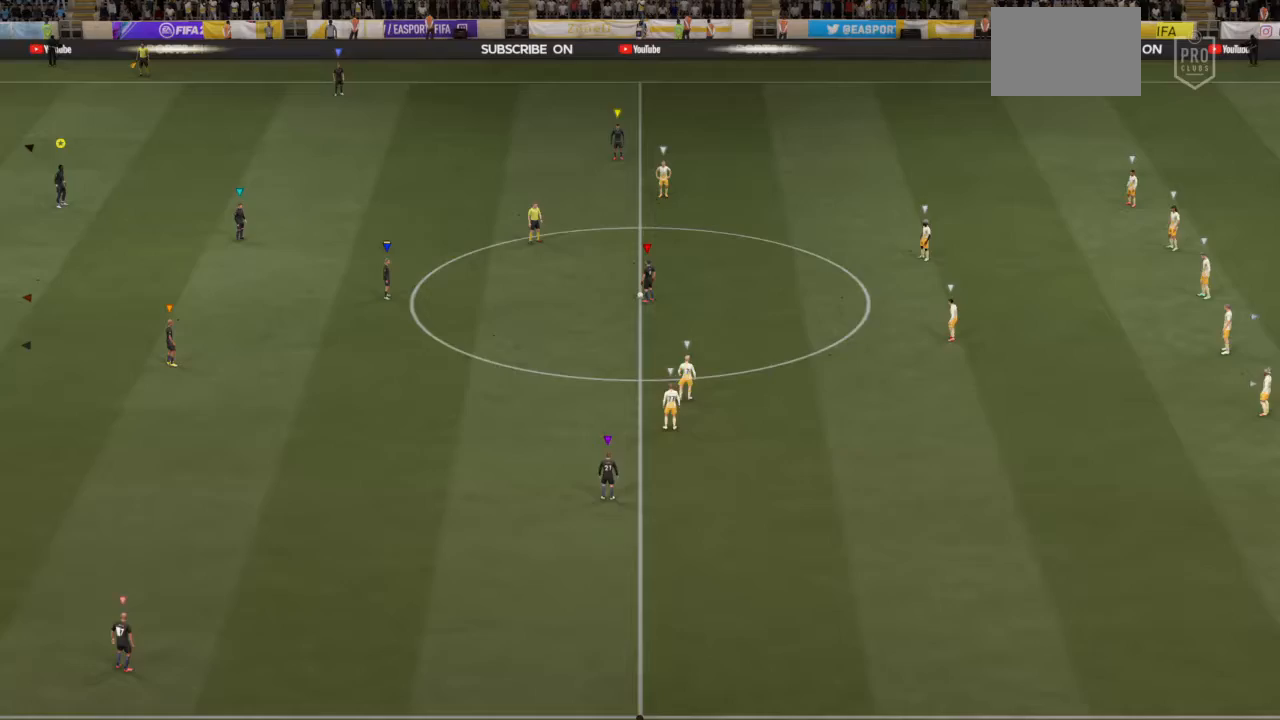
Gameplay with a controller (PlayStation layout); each line is a JSON object with the inputs held at the frame after it. "events" lists button and stick changes between this image and that frame as [ms after this image, input, new state], when the widget could be followed in between. Not read: L2 L3 R3.
{"buttons": [], "left_stick": "center", "right_stick": "center", "events": []}
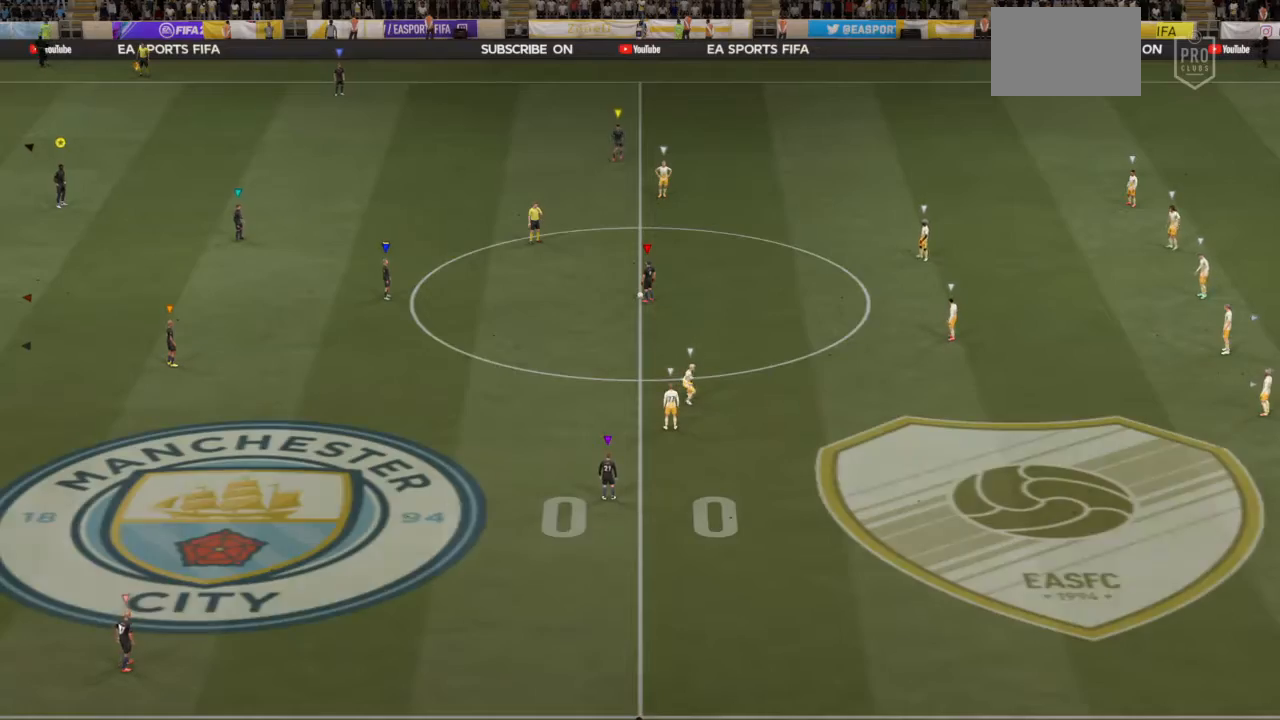
{"buttons": [], "left_stick": "down-left", "right_stick": "center", "events": [[233, "left_stick", "down"], [334, "left_stick", "down-left"]]}
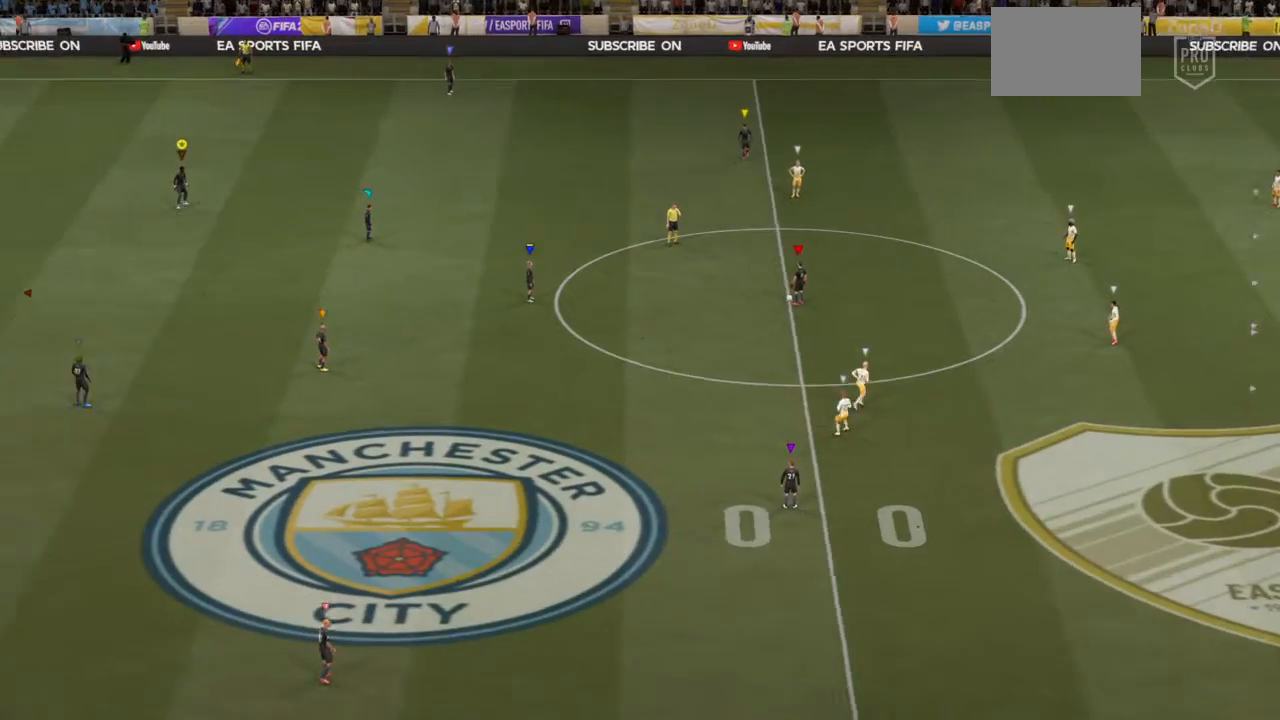
{"buttons": [], "left_stick": "down-left", "right_stick": "center", "events": [[100, "left_stick", "left"], [467, "left_stick", "down-left"]]}
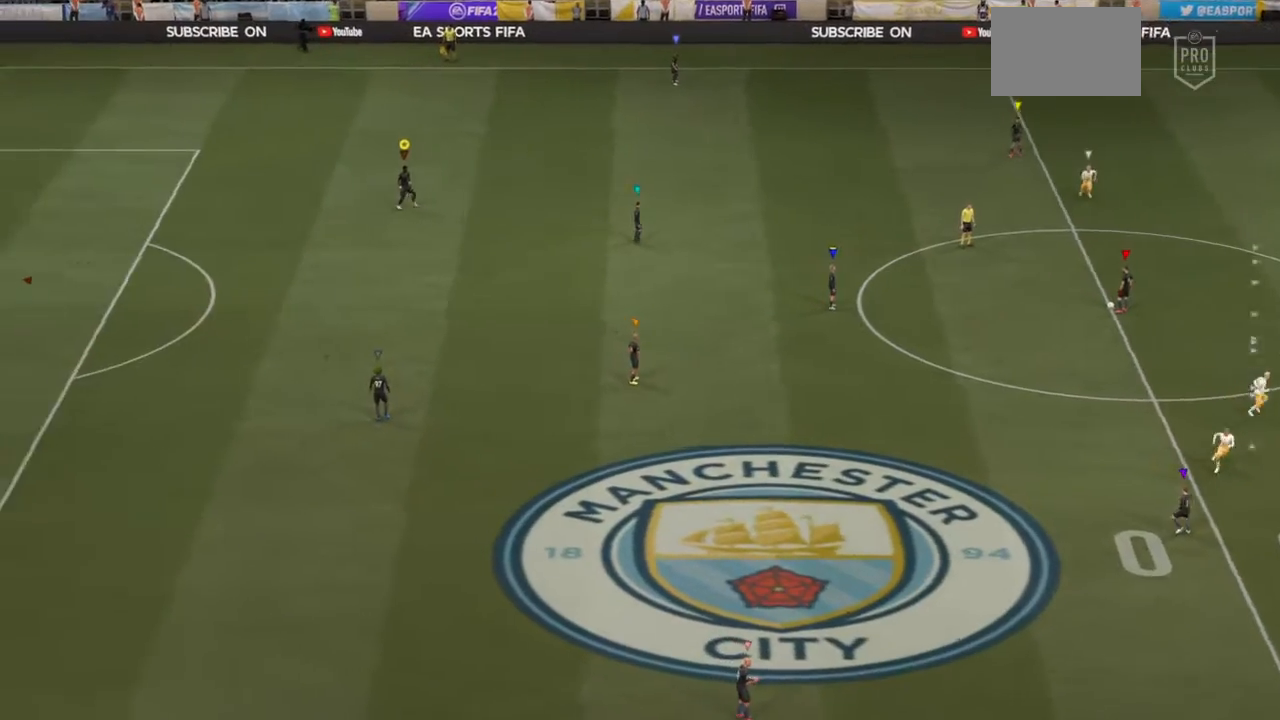
{"buttons": [], "left_stick": "down-left", "right_stick": "center", "events": []}
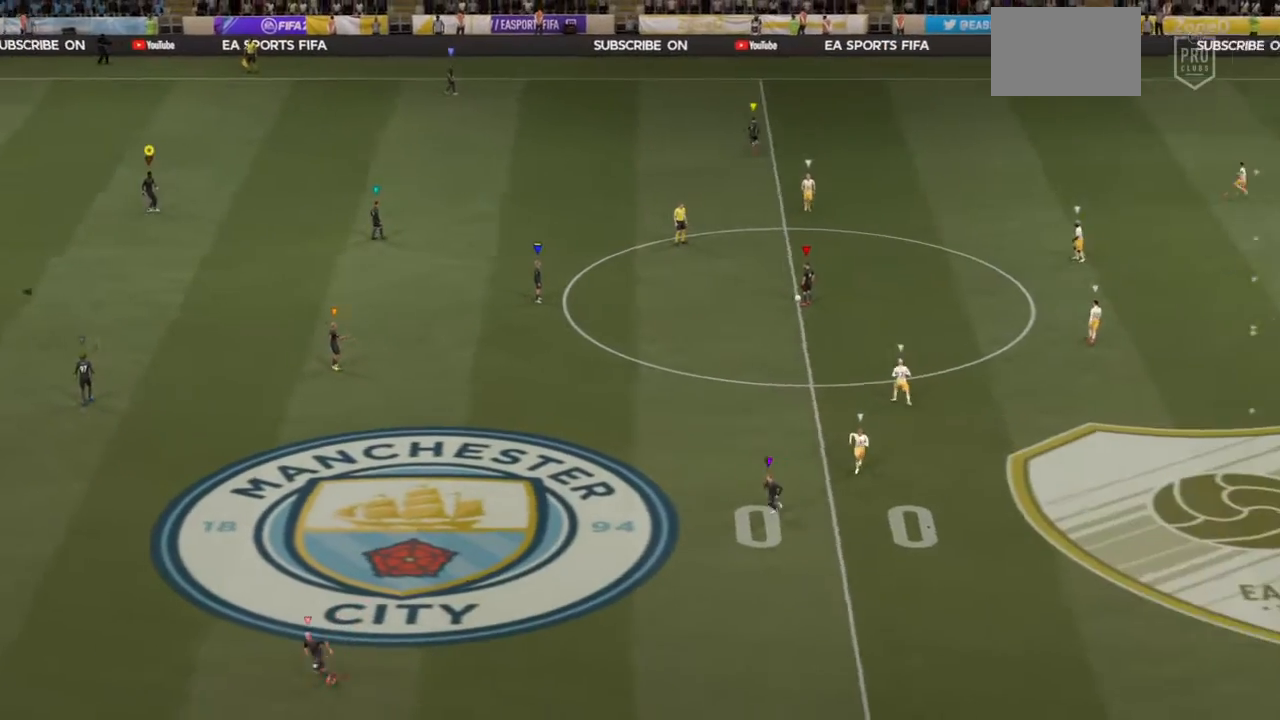
{"buttons": [], "left_stick": "down-right", "right_stick": "center", "events": [[100, "left_stick", "down"], [501, "left_stick", "down-right"]]}
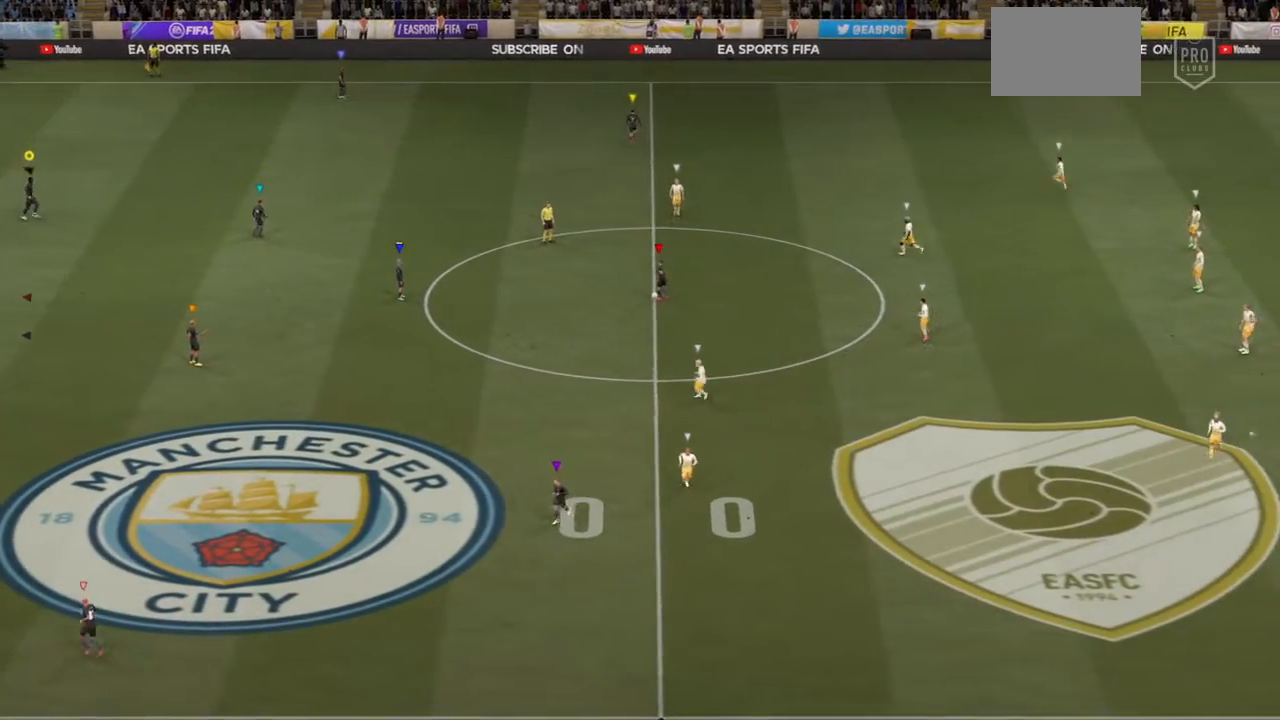
{"buttons": [], "left_stick": "up-right", "right_stick": "center", "events": [[300, "left_stick", "right"], [400, "left_stick", "up-right"]]}
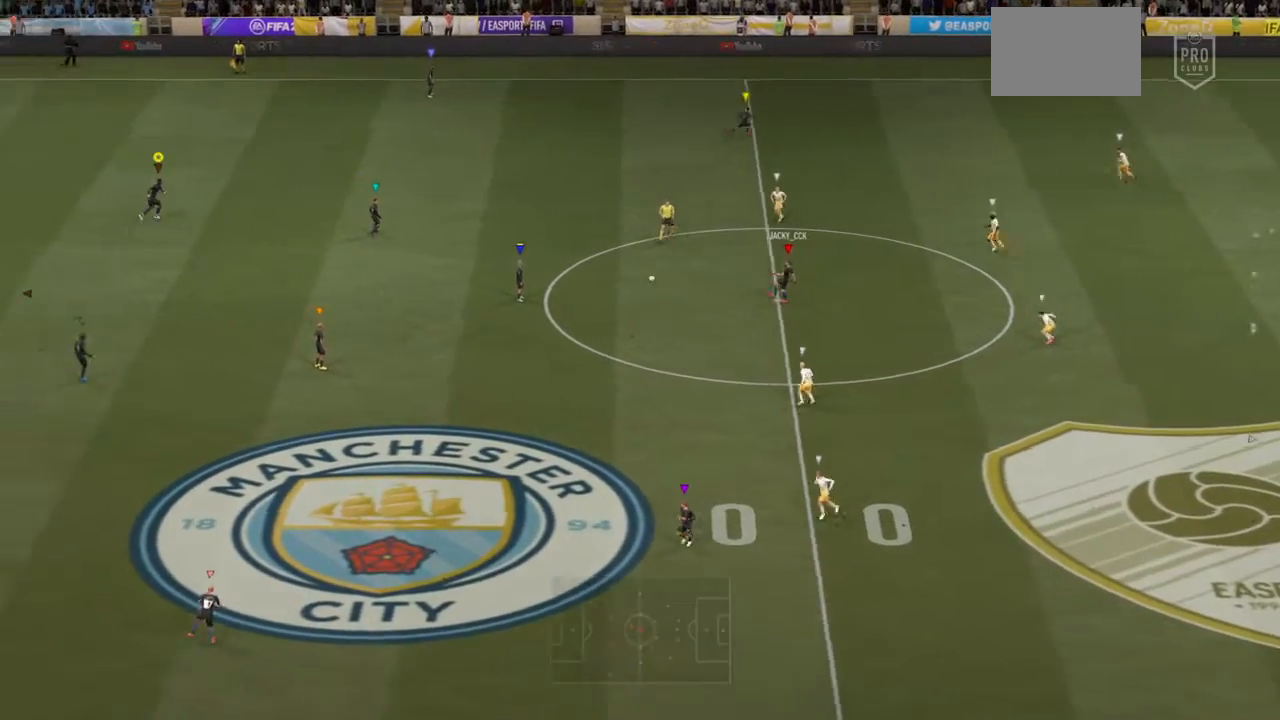
{"buttons": [], "left_stick": "up-left", "right_stick": "center", "events": [[201, "left_stick", "up-left"]]}
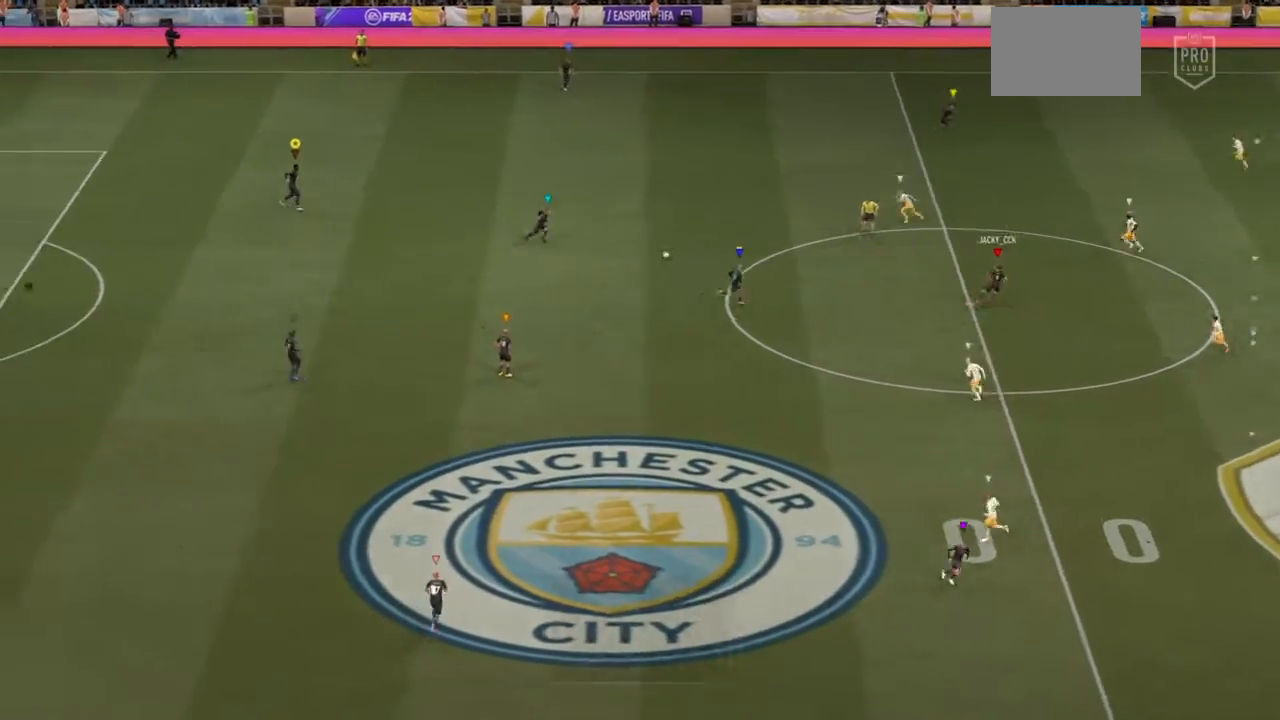
{"buttons": [], "left_stick": "up-left", "right_stick": "center", "events": []}
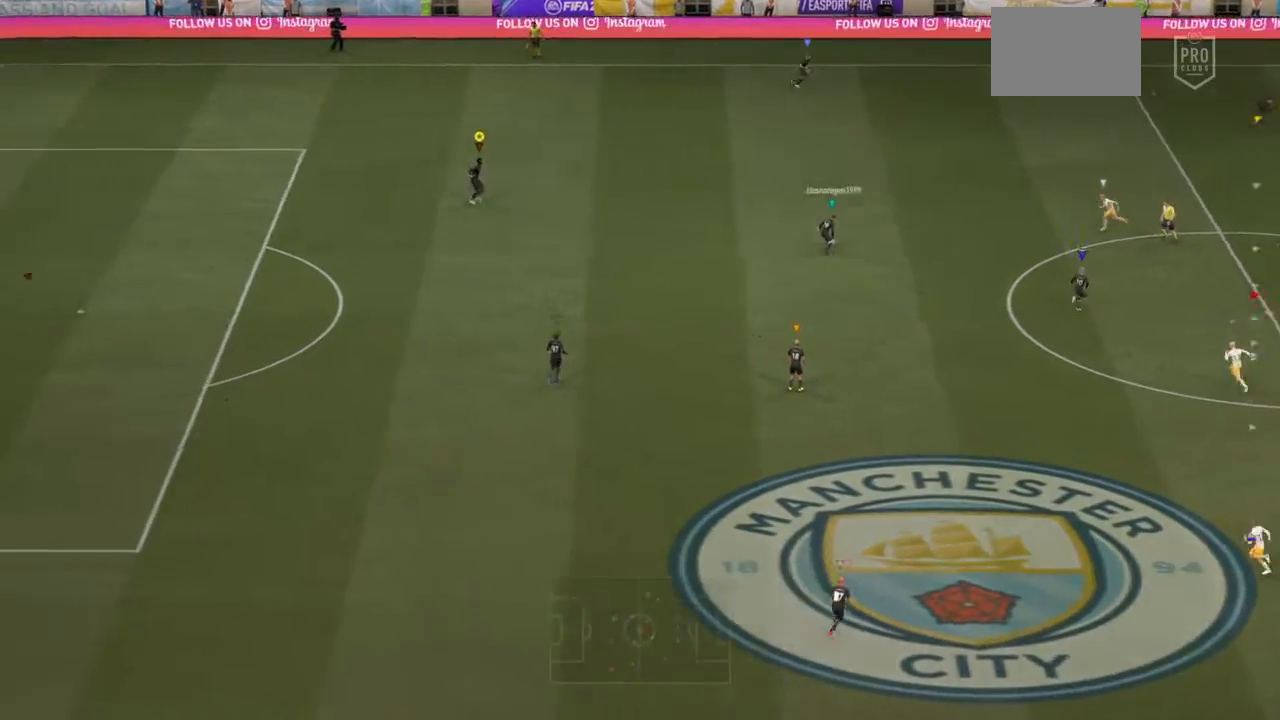
{"buttons": [], "left_stick": "up-left", "right_stick": "center", "events": [[201, "left_stick", "left"], [468, "left_stick", "up-left"]]}
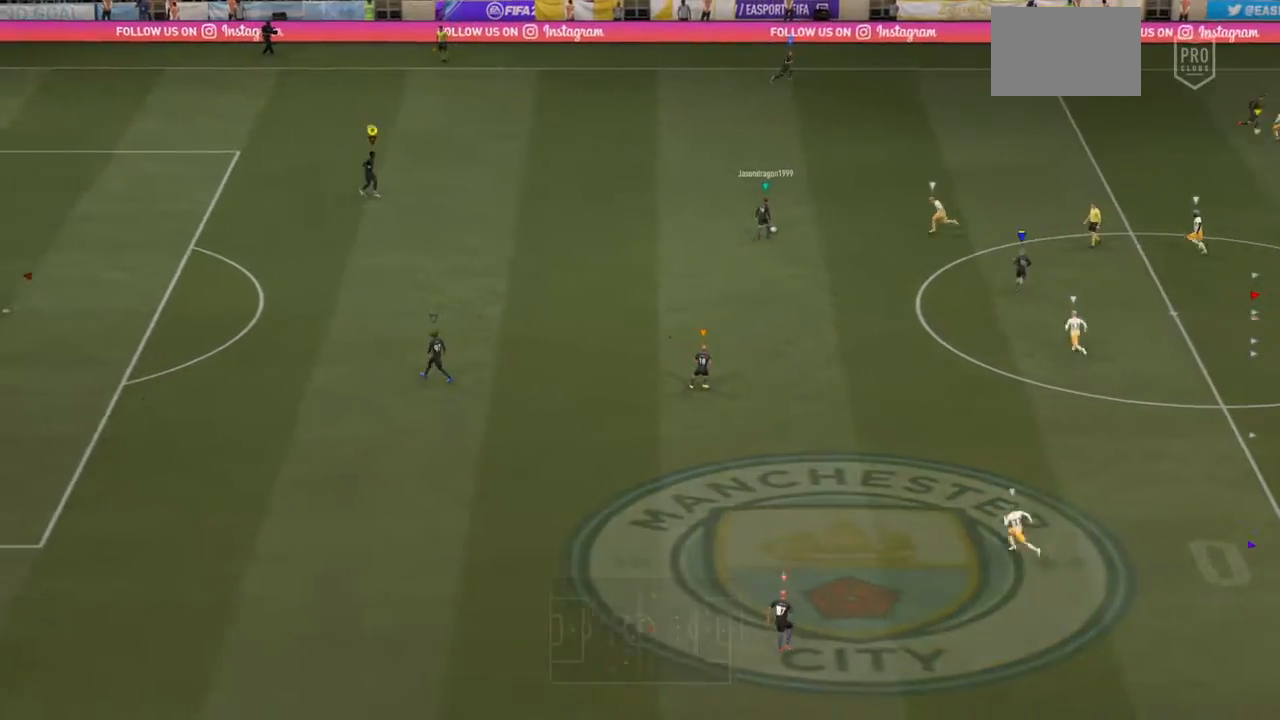
{"buttons": [], "left_stick": "up-right", "right_stick": "center", "events": [[267, "left_stick", "up"], [467, "left_stick", "up-right"]]}
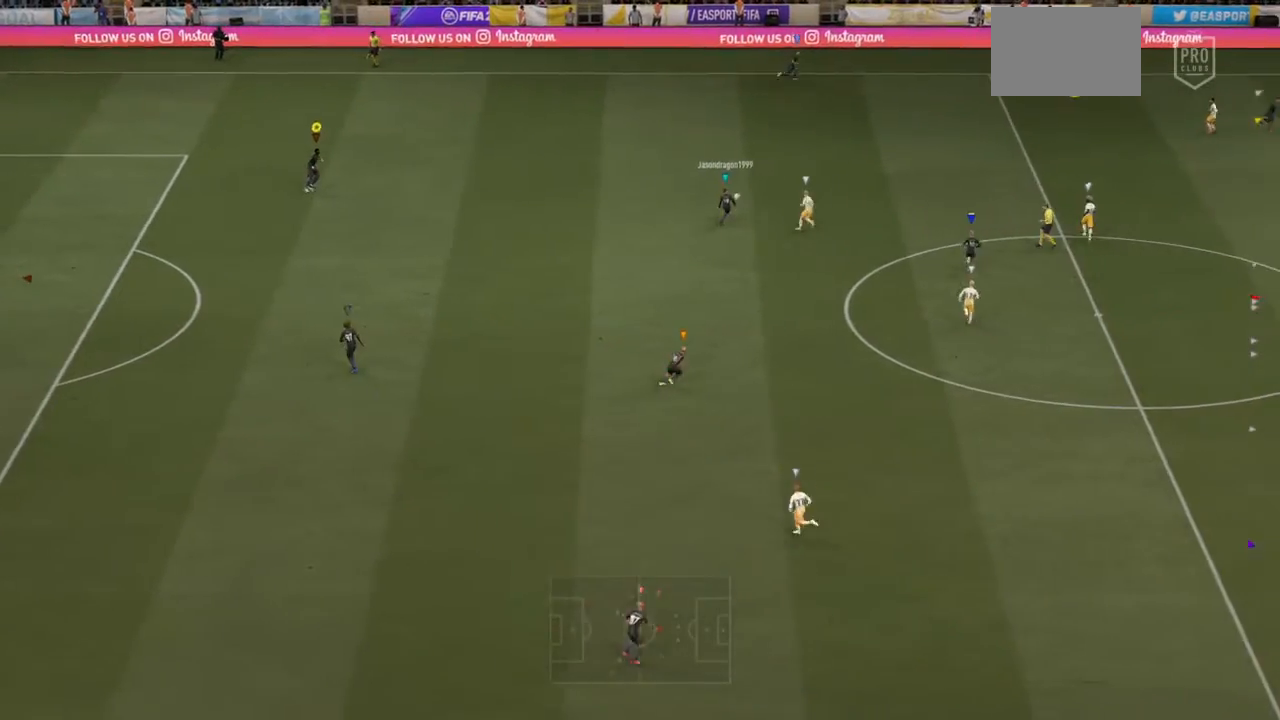
{"buttons": [], "left_stick": "up-right", "right_stick": "center", "events": []}
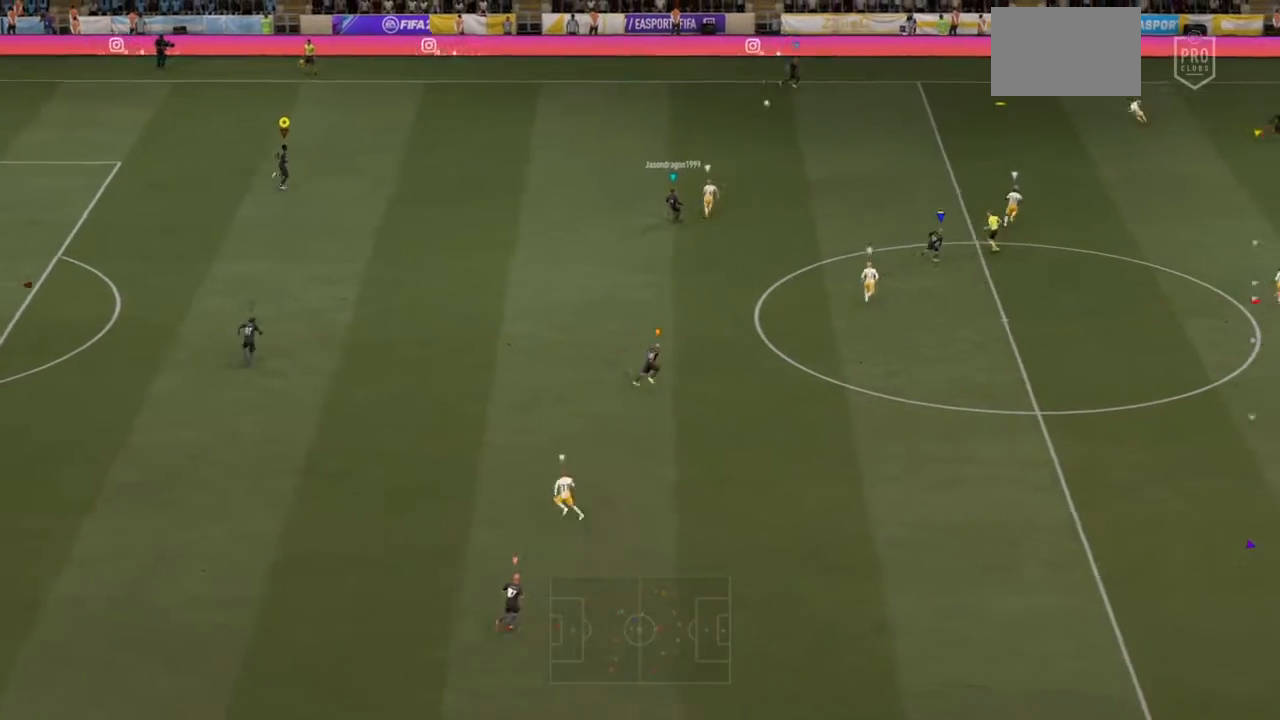
{"buttons": [], "left_stick": "up-right", "right_stick": "center", "events": []}
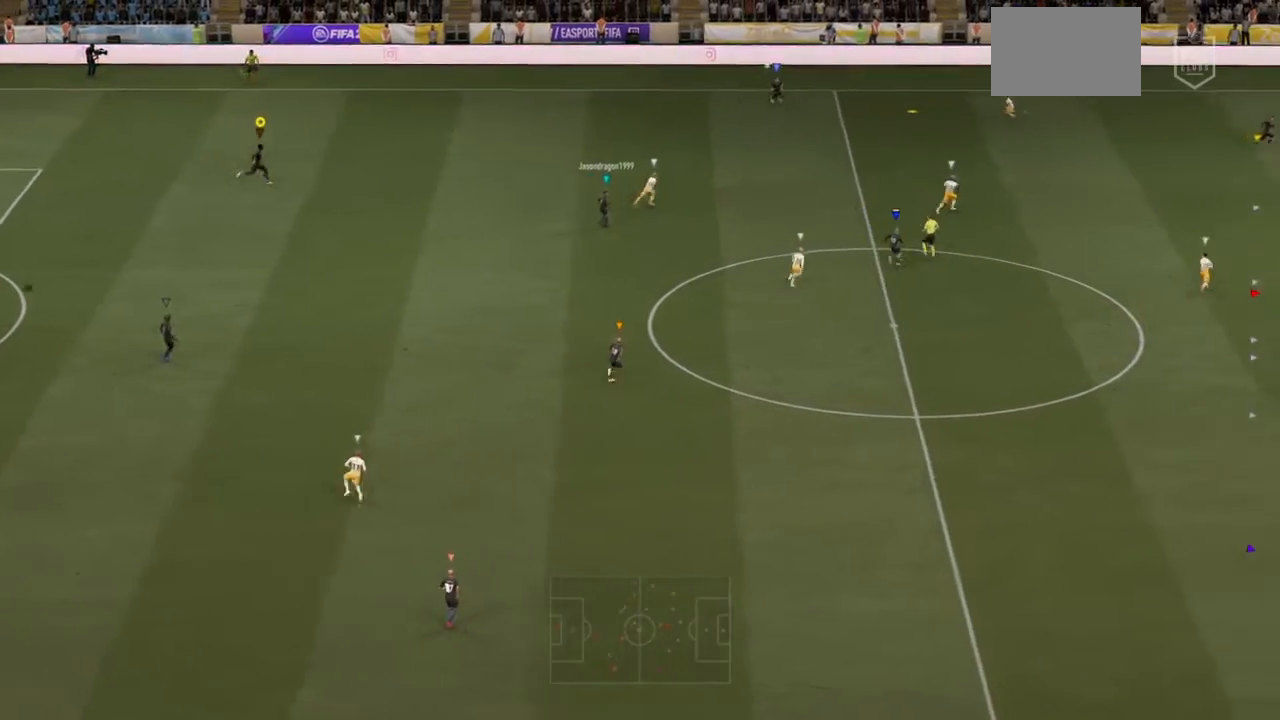
{"buttons": [], "left_stick": "down-right", "right_stick": "center", "events": [[134, "left_stick", "right"], [468, "left_stick", "down-right"]]}